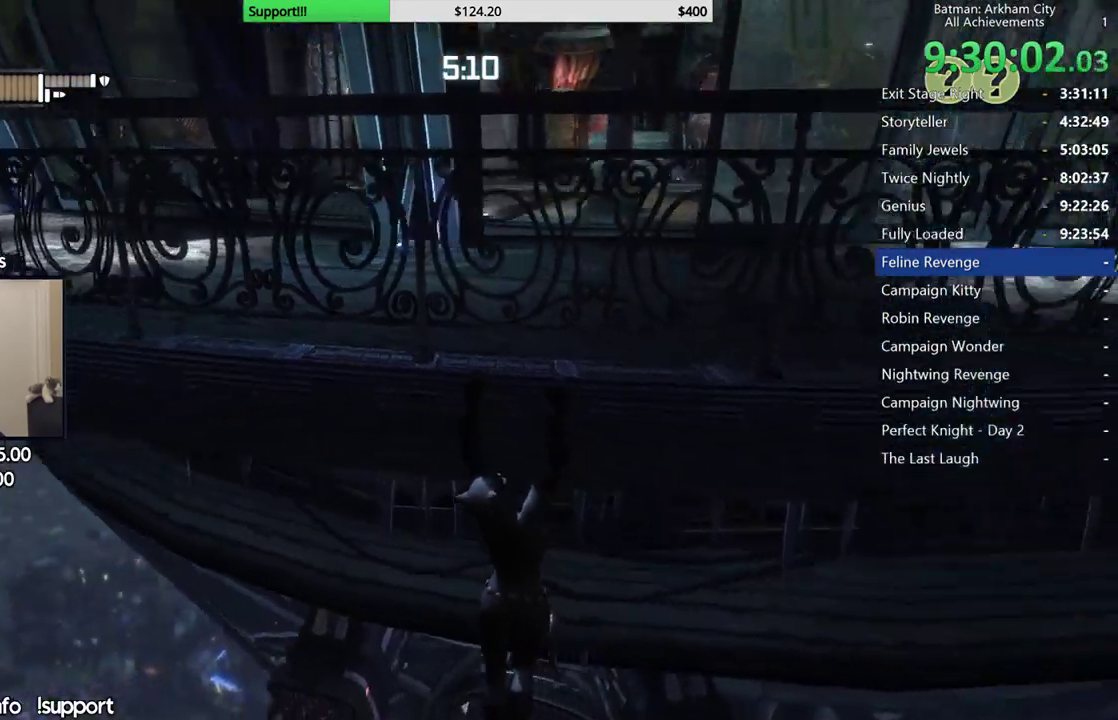
Gameplay with a controller (Xbox layout); each line is a JSON object with the inputs held at the frame after it (dt_ms = milliseconds from this image to that frame). "button_events" lists button changes between this image and that frame as [ms after this image, input, new state], when the widget could be followed in between (sticks are given only as held states).
{"dt_ms": 500, "buttons": [], "left_stick": "right", "right_stick": "up-left", "button_events": []}
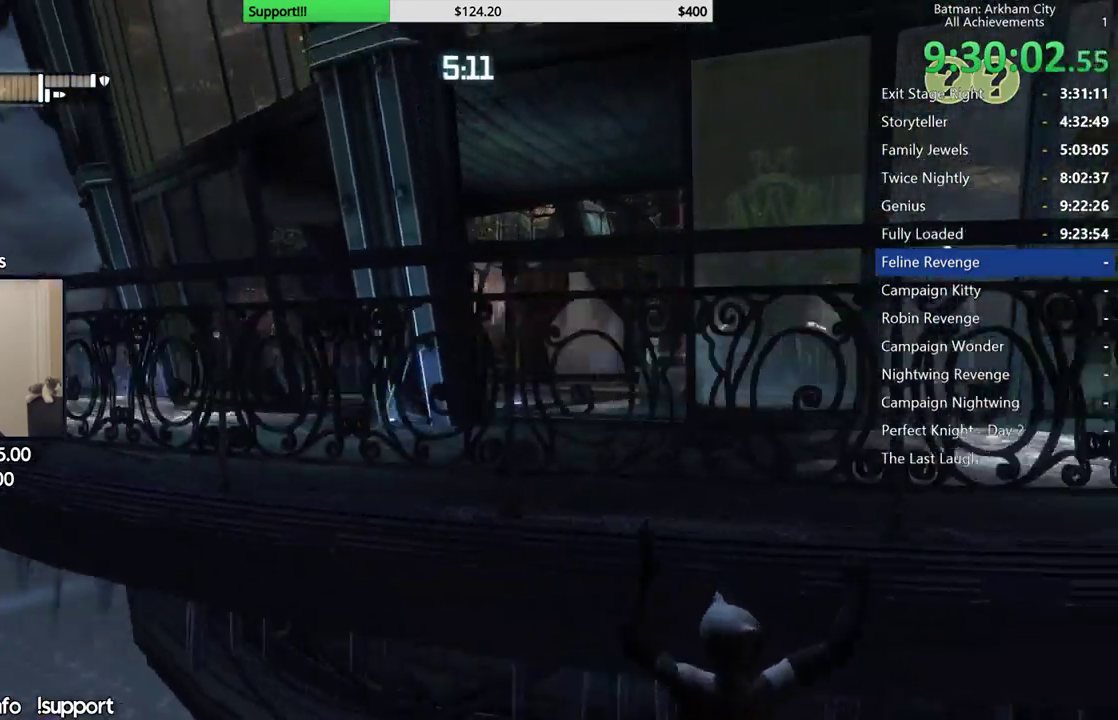
{"dt_ms": 500, "buttons": [], "left_stick": "center", "right_stick": "center", "button_events": []}
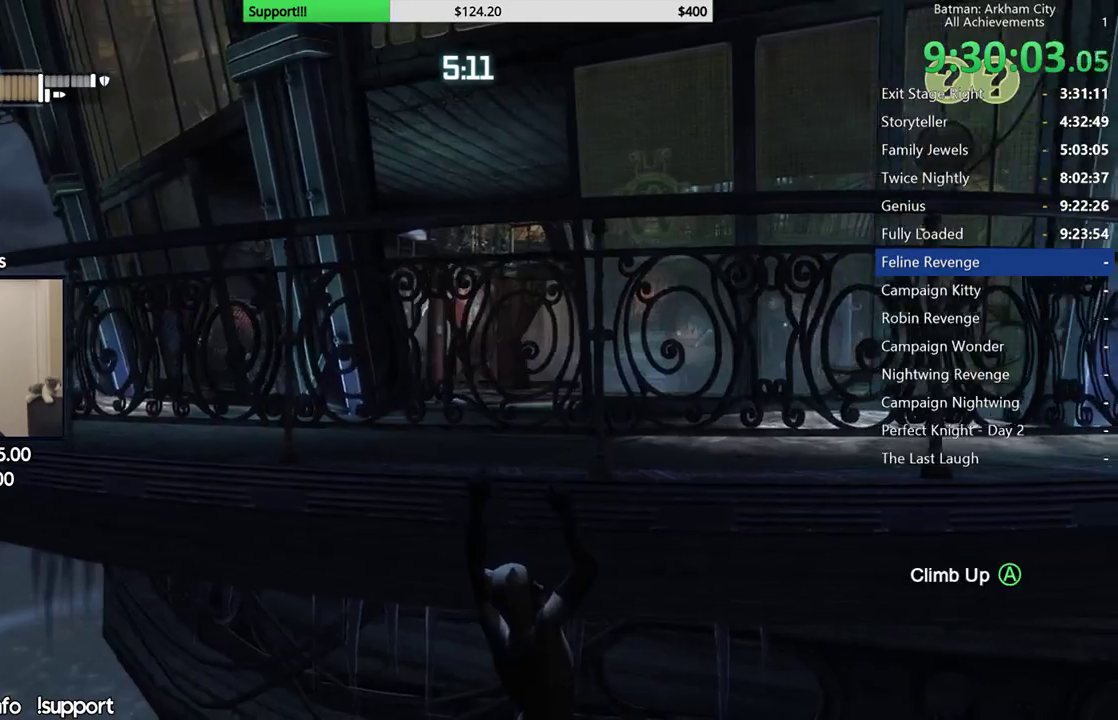
{"dt_ms": 500, "buttons": [], "left_stick": "center", "right_stick": "center", "button_events": []}
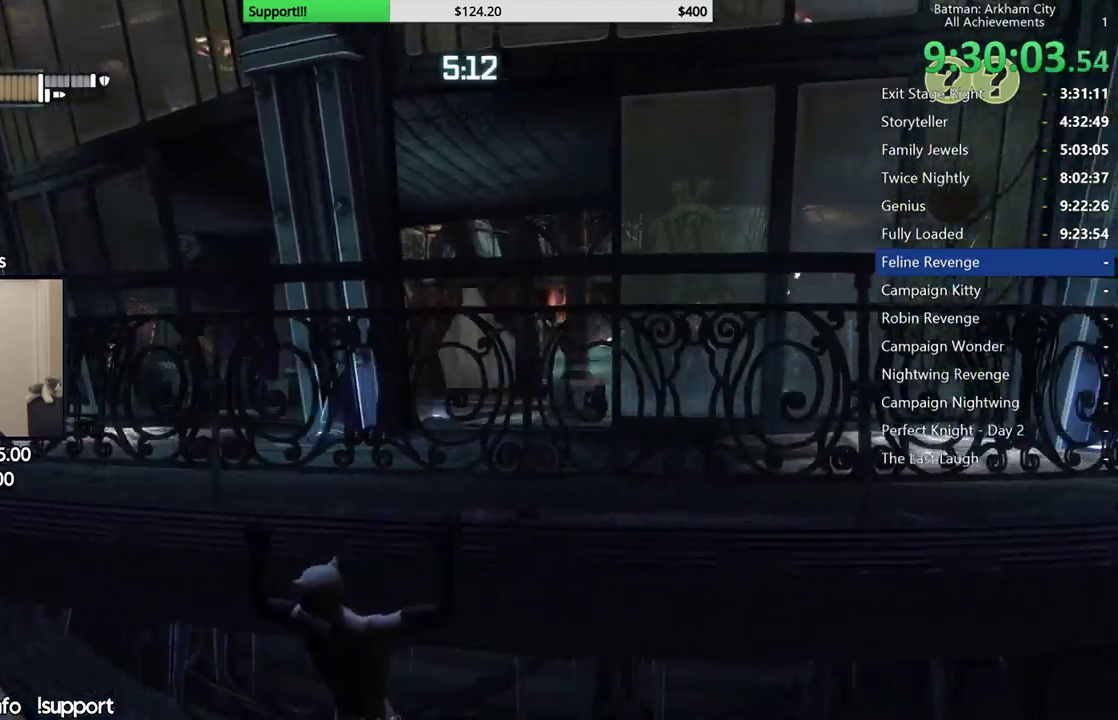
{"dt_ms": 1000, "buttons": [], "left_stick": "center", "right_stick": "center", "button_events": []}
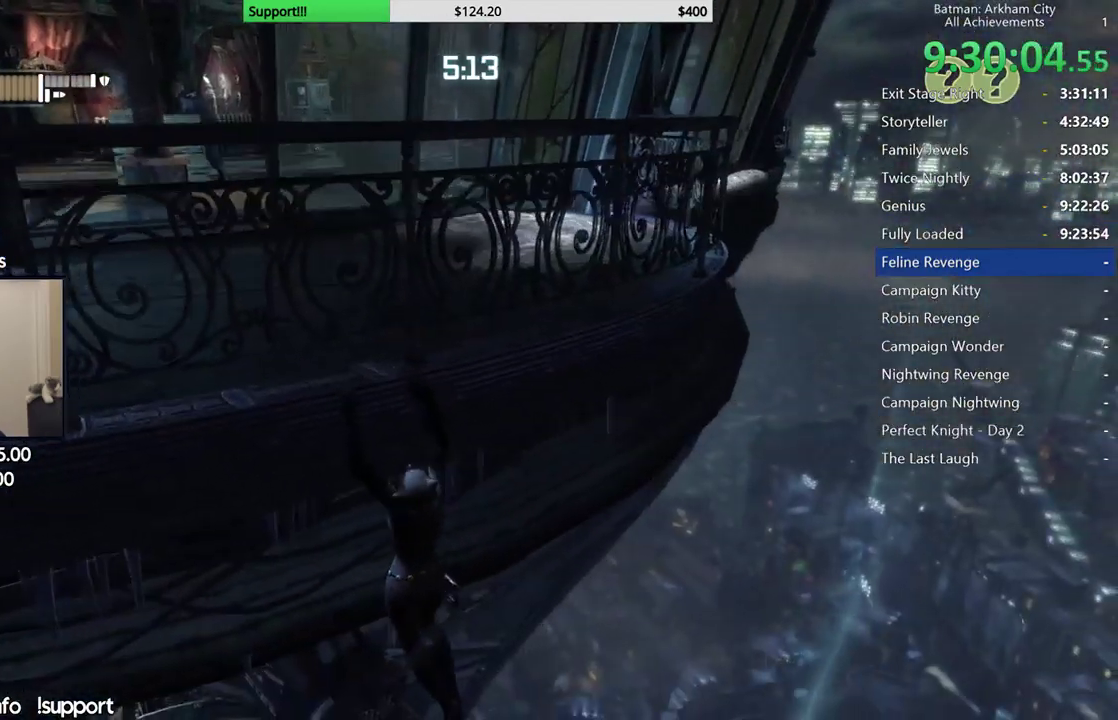
{"dt_ms": 500, "buttons": [], "left_stick": "center", "right_stick": "left", "button_events": []}
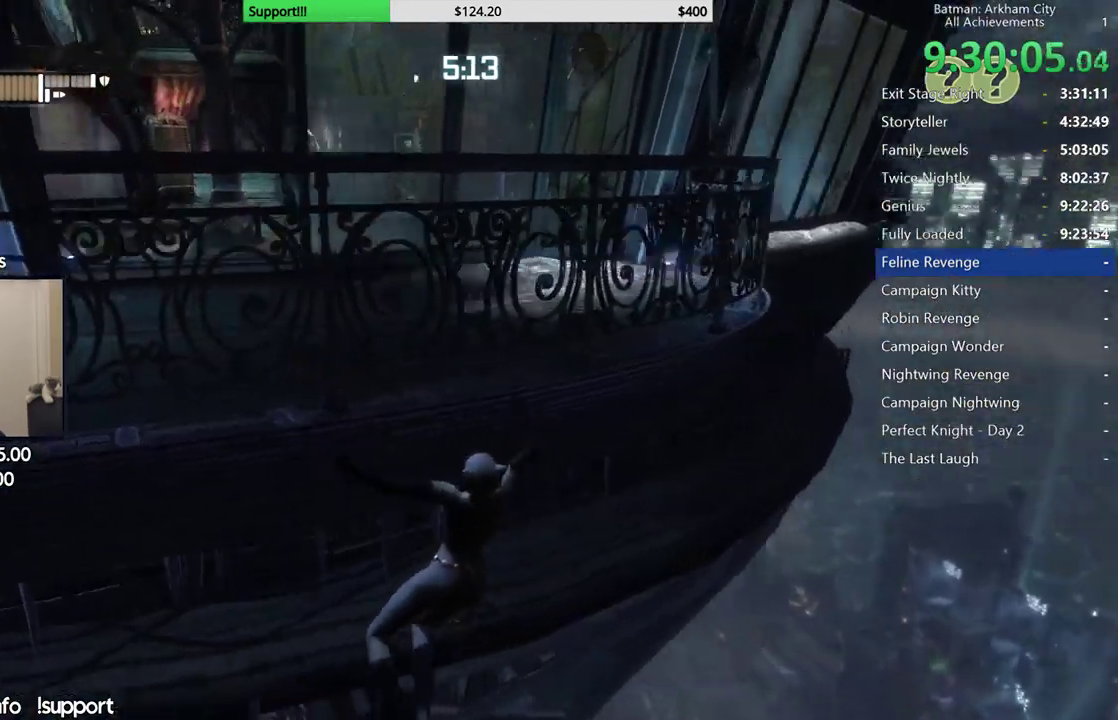
{"dt_ms": 500, "buttons": [], "left_stick": "left", "right_stick": "center", "button_events": []}
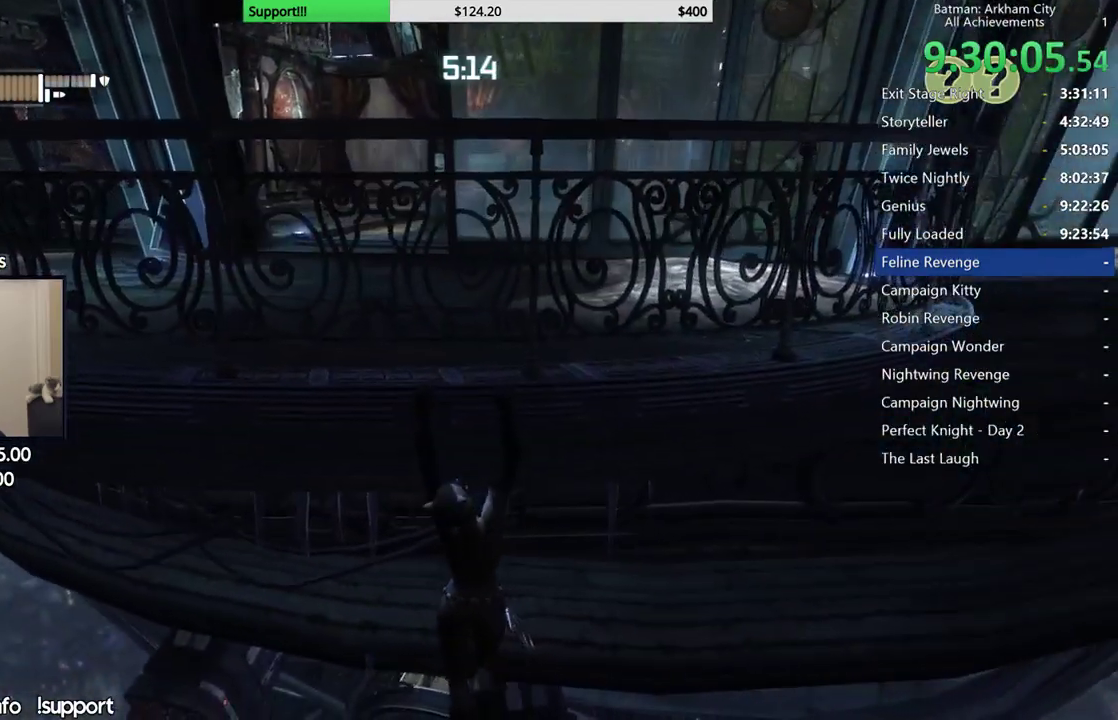
{"dt_ms": 500, "buttons": [], "left_stick": "left", "right_stick": "right", "button_events": []}
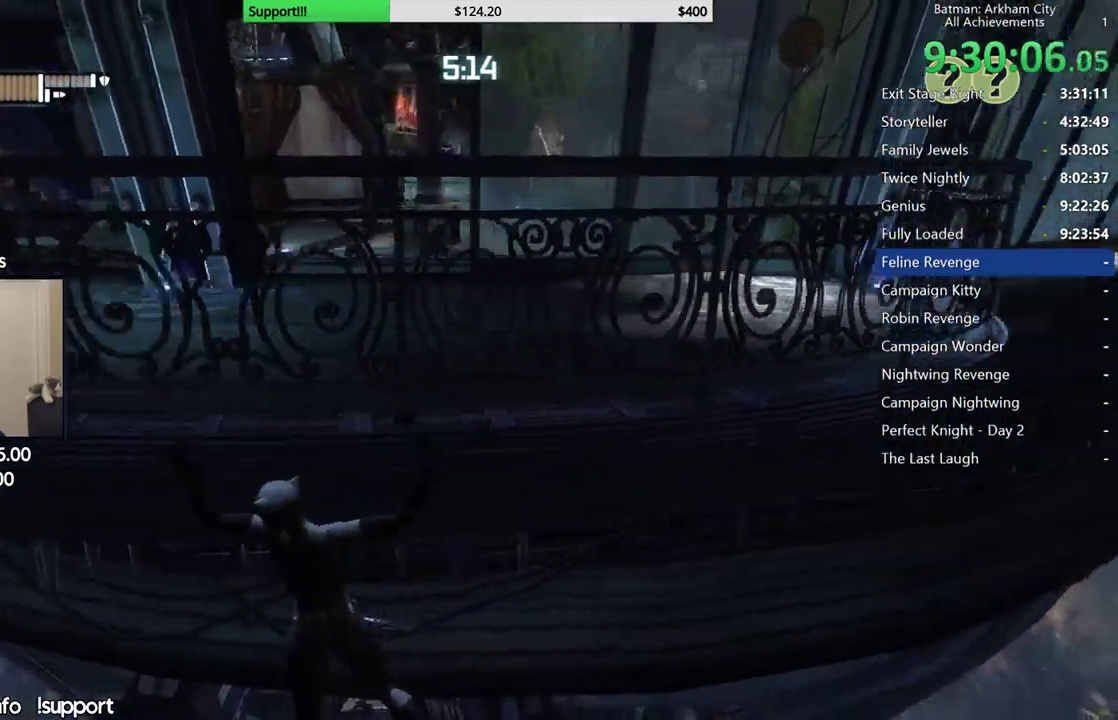
{"dt_ms": 500, "buttons": [], "left_stick": "left", "right_stick": "right", "button_events": []}
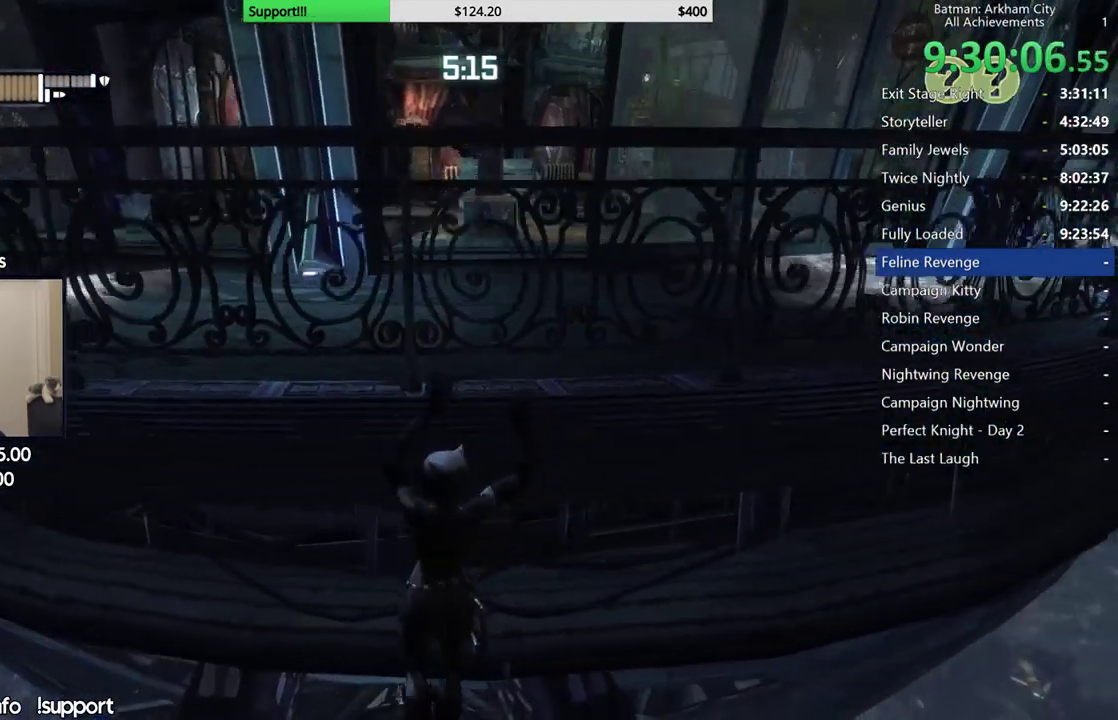
{"dt_ms": 500, "buttons": [], "left_stick": "left", "right_stick": "right", "button_events": []}
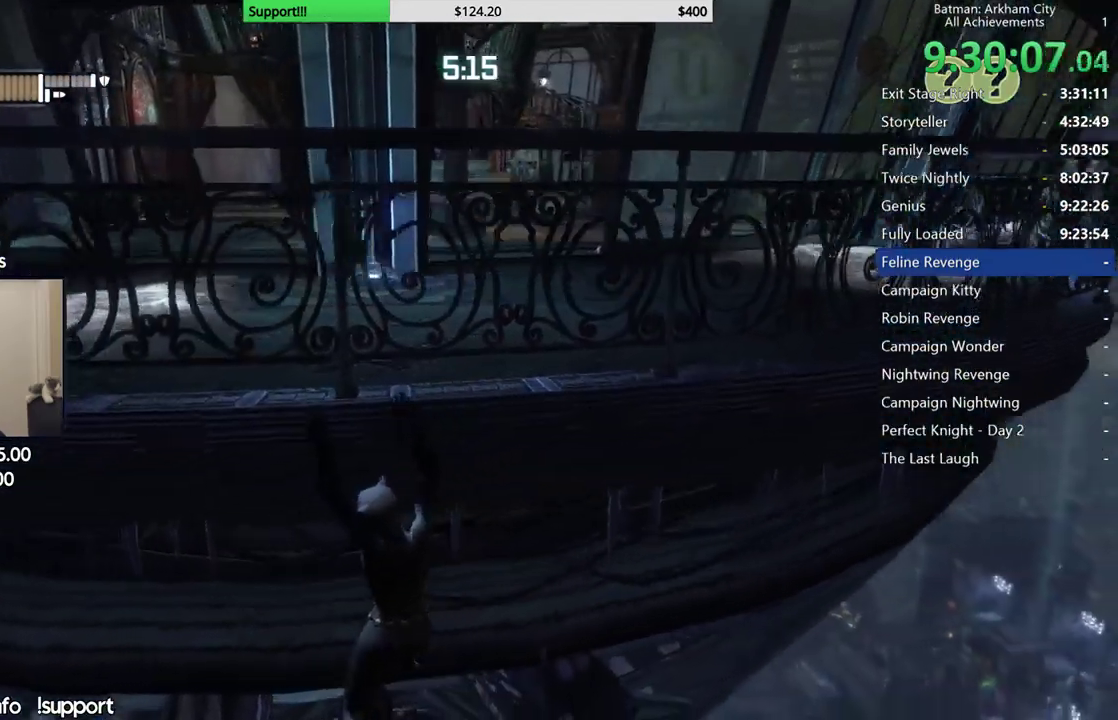
{"dt_ms": 500, "buttons": [], "left_stick": "left", "right_stick": "right"}
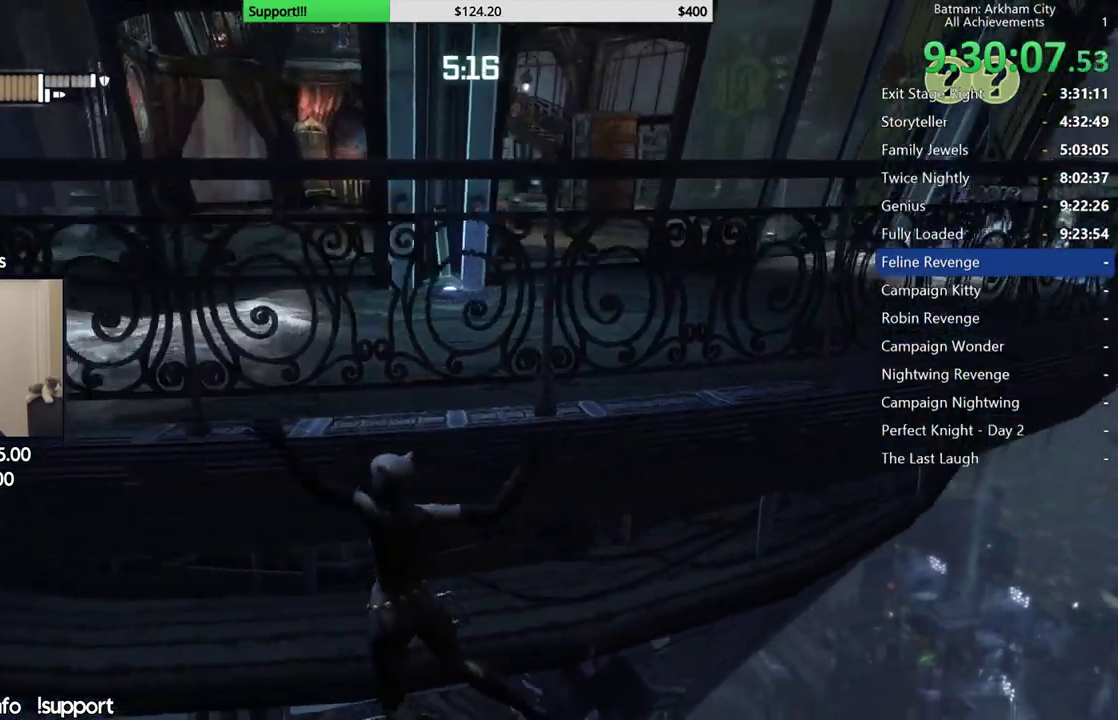
{"dt_ms": 500, "buttons": [], "left_stick": "left", "right_stick": "center", "button_events": []}
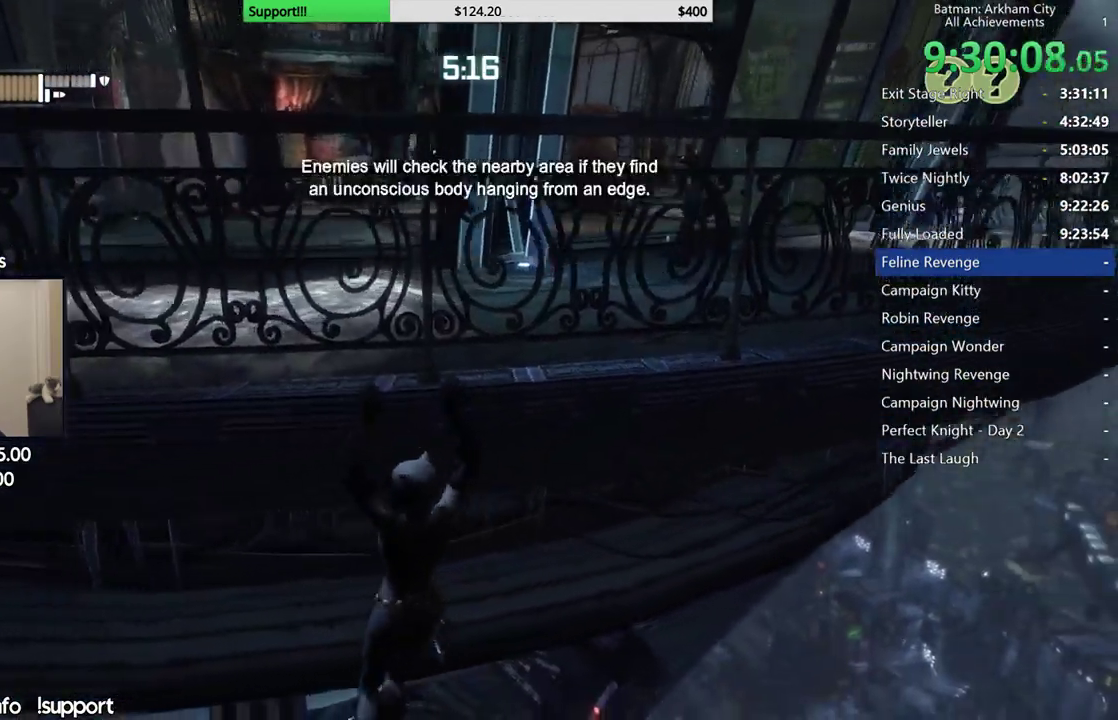
{"dt_ms": 500, "buttons": [], "left_stick": "left", "right_stick": "center", "button_events": []}
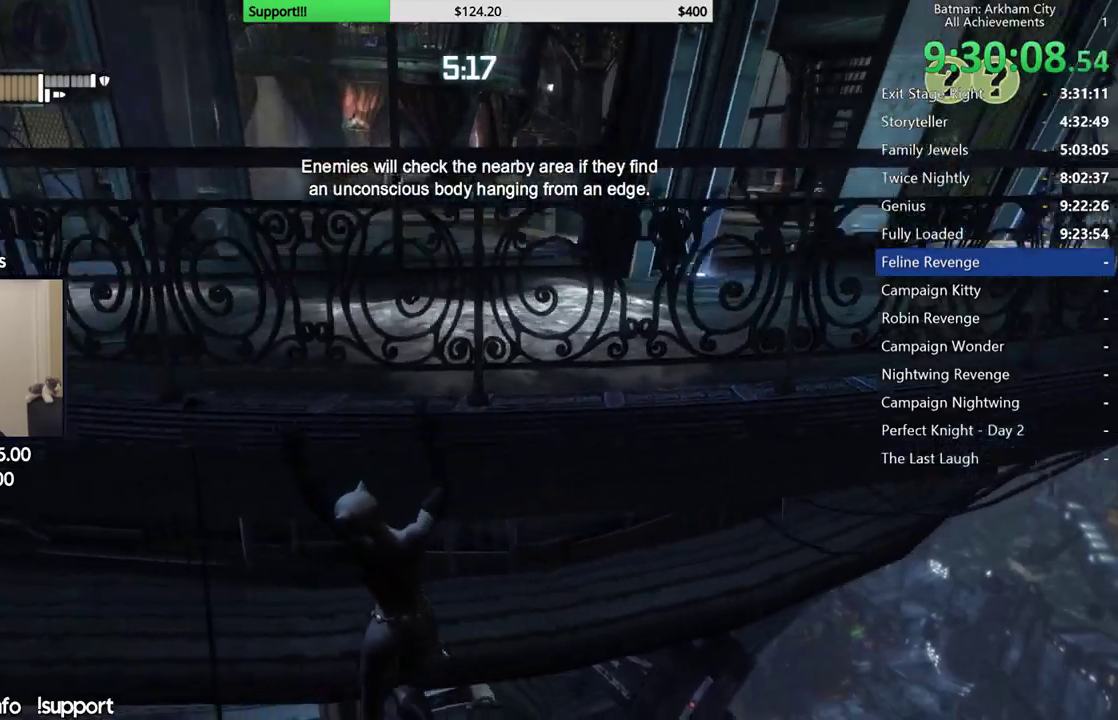
{"dt_ms": 500, "buttons": [], "left_stick": "left", "right_stick": "right", "button_events": []}
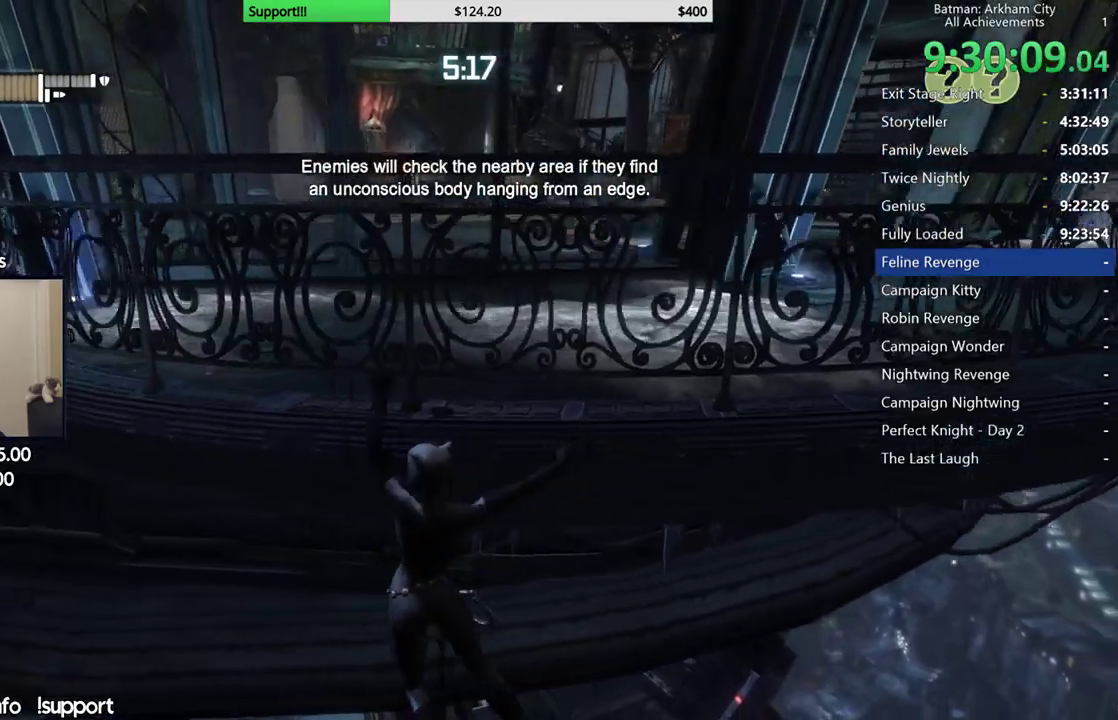
{"dt_ms": 500, "buttons": [], "left_stick": "center", "right_stick": "center", "button_events": []}
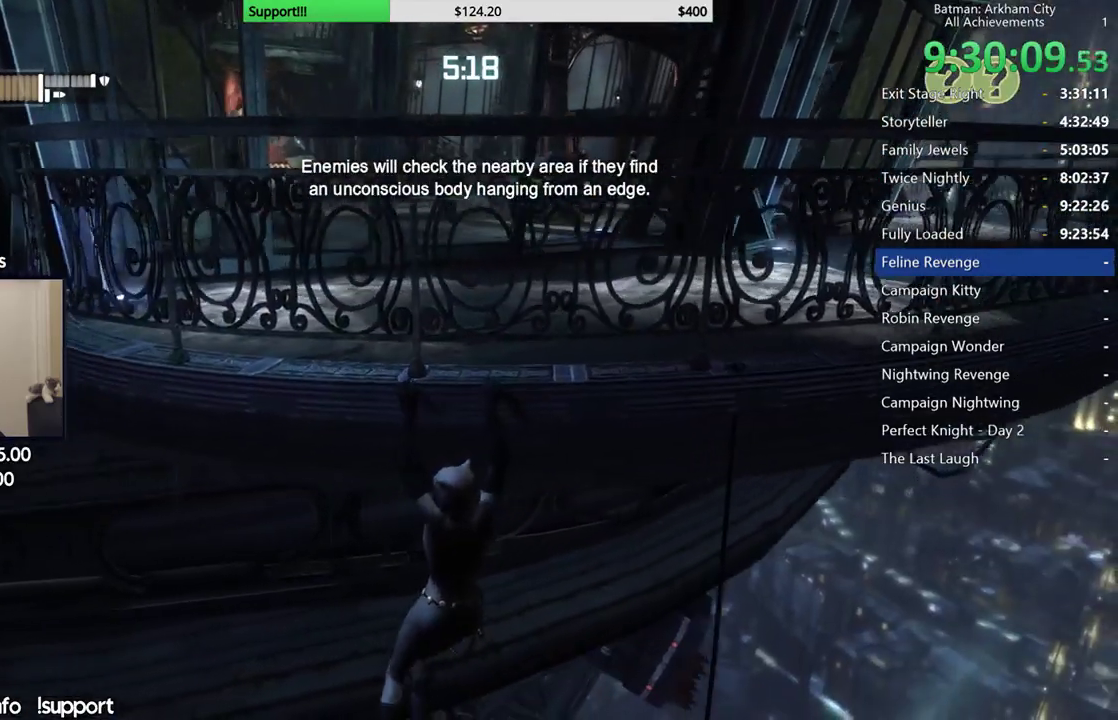
{"dt_ms": 500, "buttons": [], "left_stick": "left", "right_stick": "right", "button_events": []}
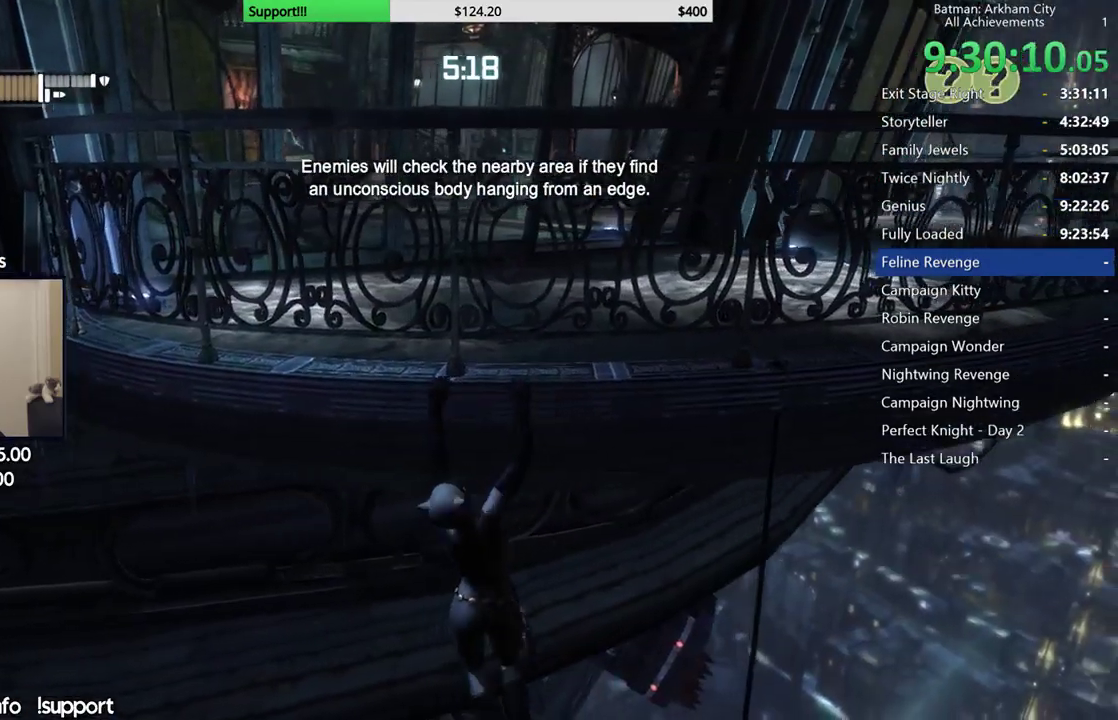
{"dt_ms": 1000, "buttons": [], "left_stick": "center", "right_stick": "center", "button_events": []}
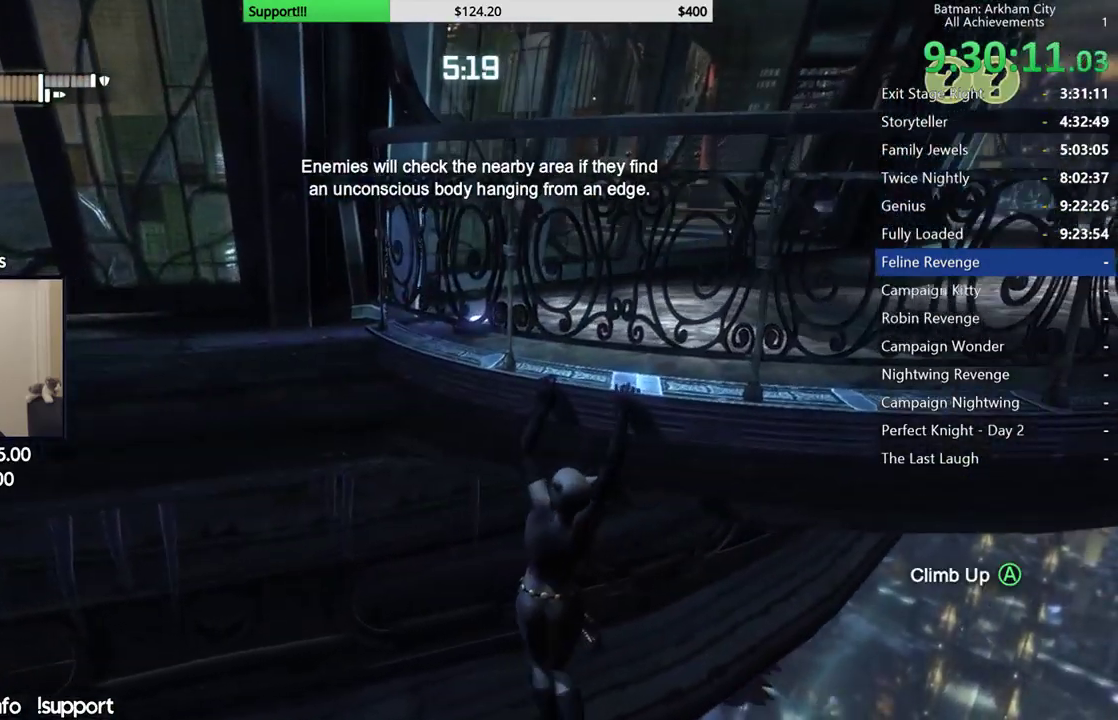
{"dt_ms": 500, "buttons": [], "left_stick": "center", "right_stick": "center", "button_events": []}
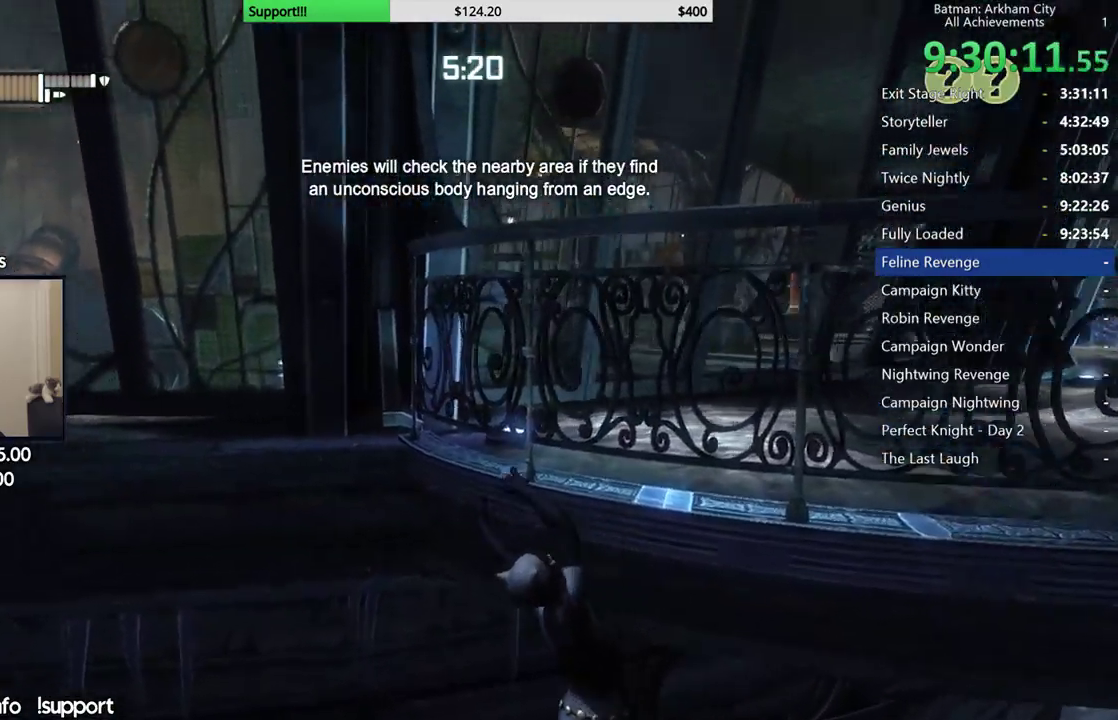
{"dt_ms": 500, "buttons": [], "left_stick": "left", "right_stick": "center", "button_events": []}
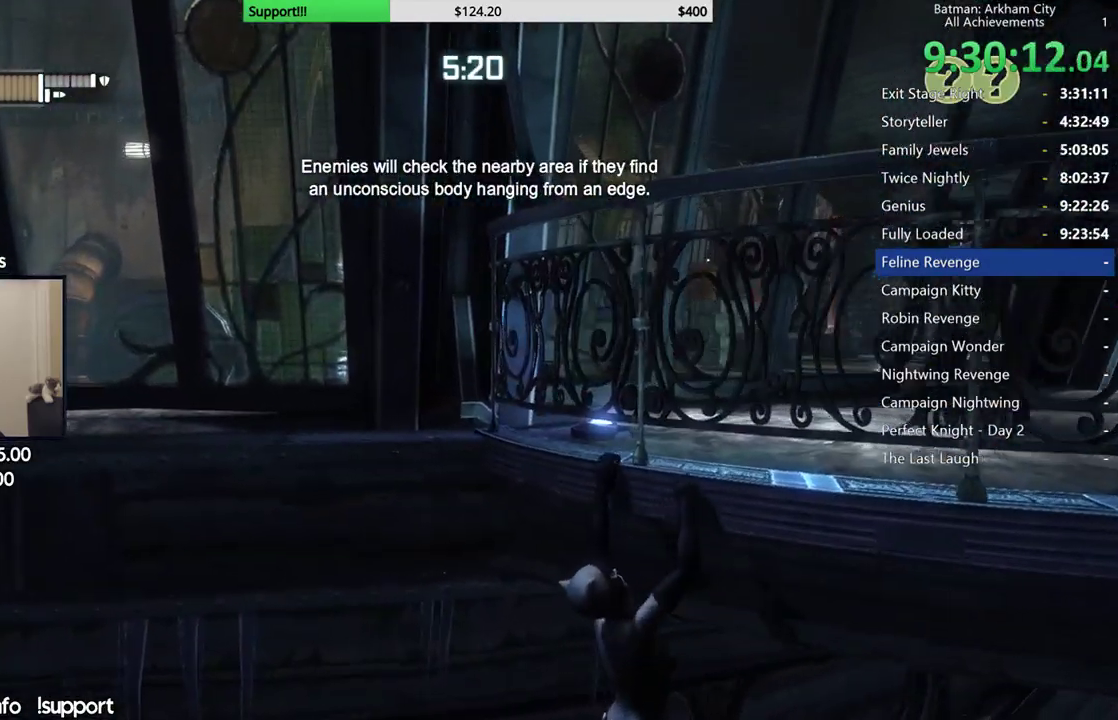
{"dt_ms": 500, "buttons": [], "left_stick": "left", "right_stick": "center", "button_events": []}
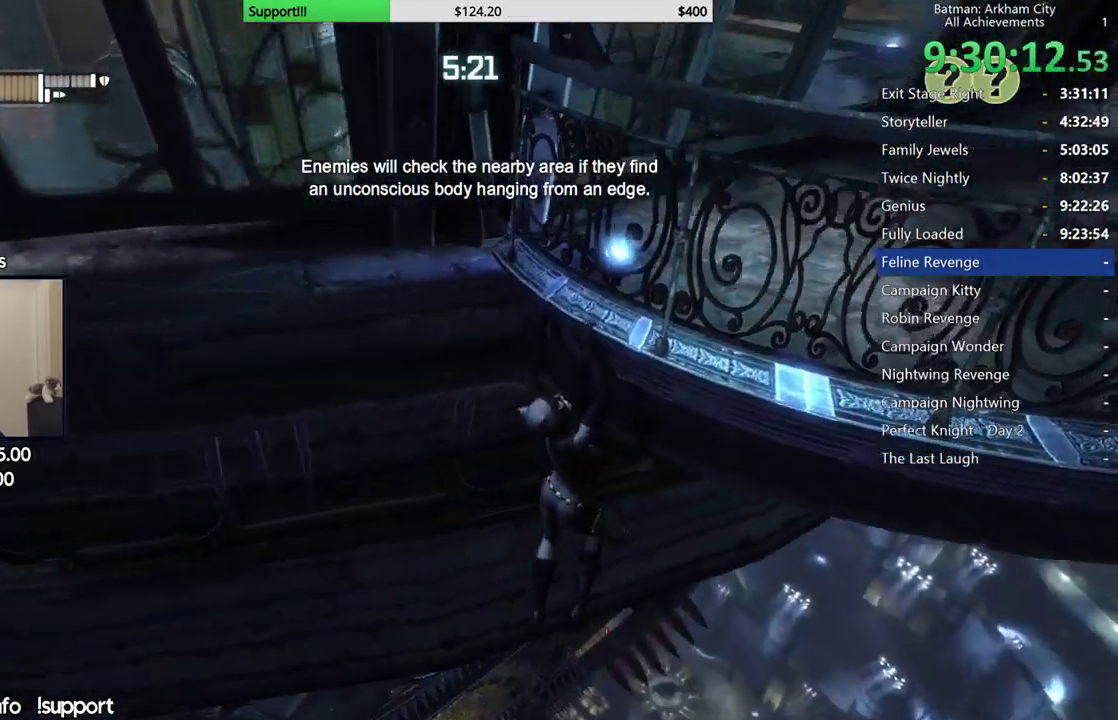
{"dt_ms": 500, "buttons": [], "left_stick": "left", "right_stick": "center", "button_events": []}
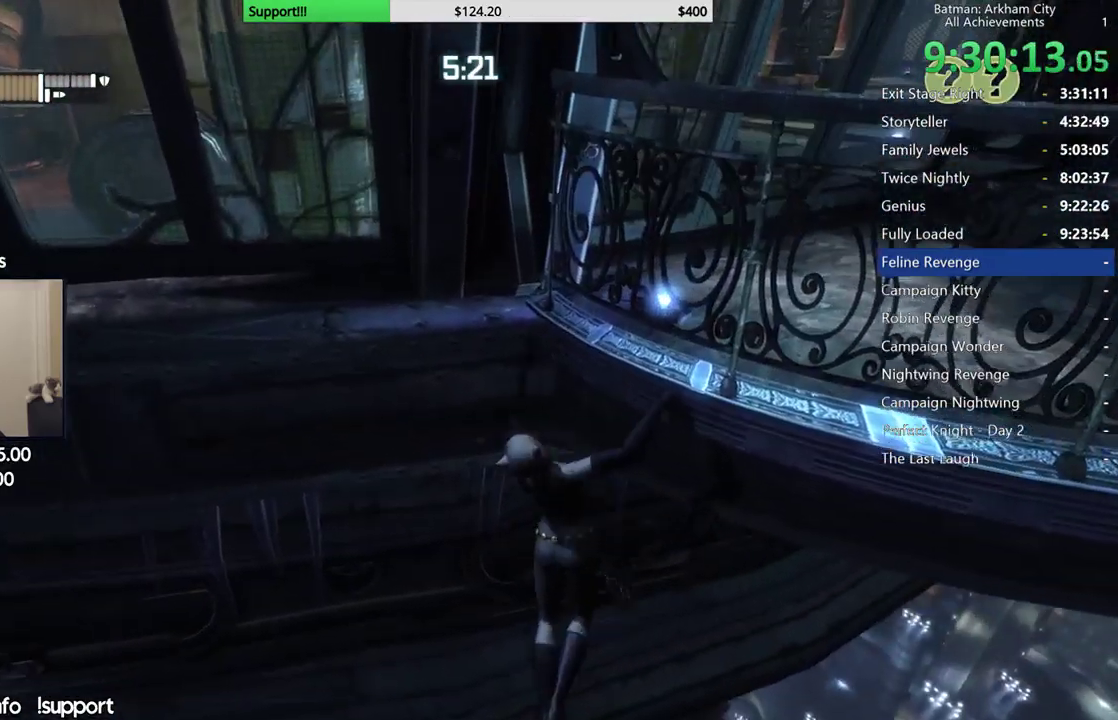
{"dt_ms": 500, "buttons": [], "left_stick": "left", "right_stick": "center", "button_events": []}
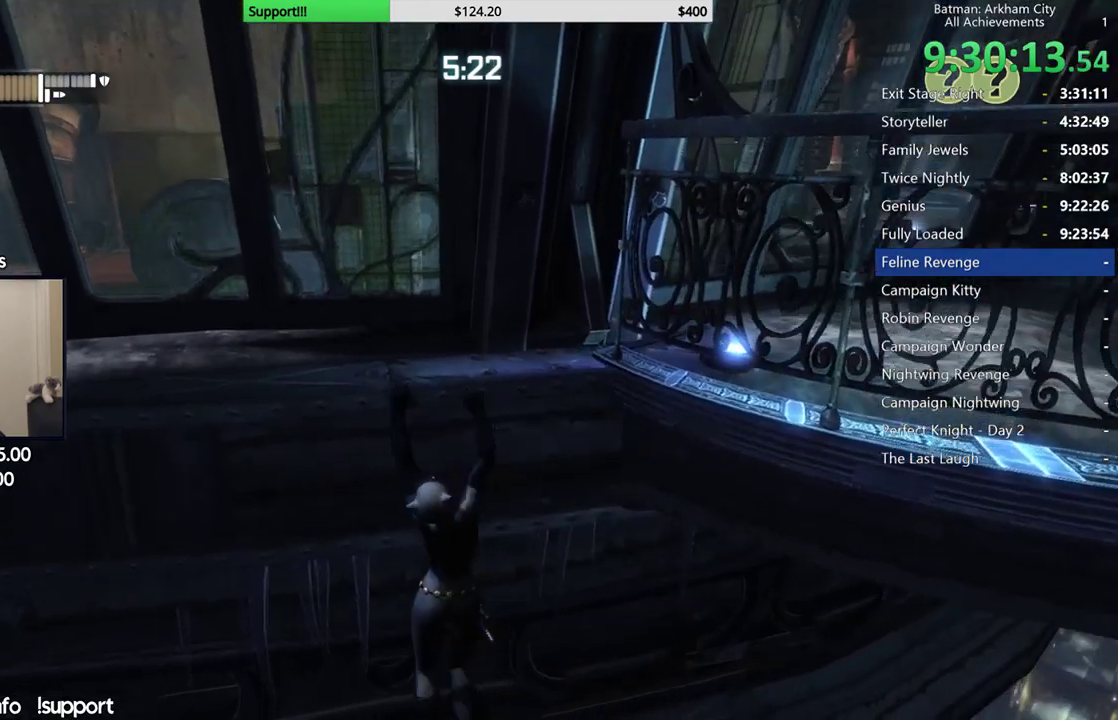
{"dt_ms": 500, "buttons": [], "left_stick": "left", "right_stick": "up-right", "button_events": []}
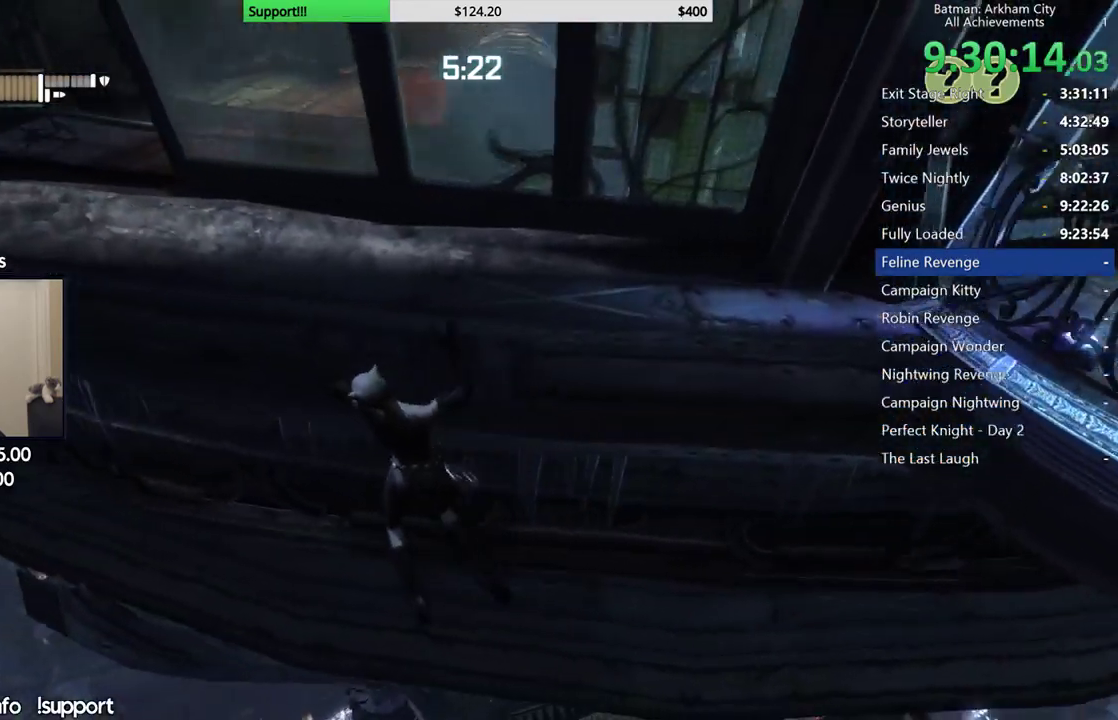
{"dt_ms": 500, "buttons": [], "left_stick": "left", "right_stick": "up-right", "button_events": []}
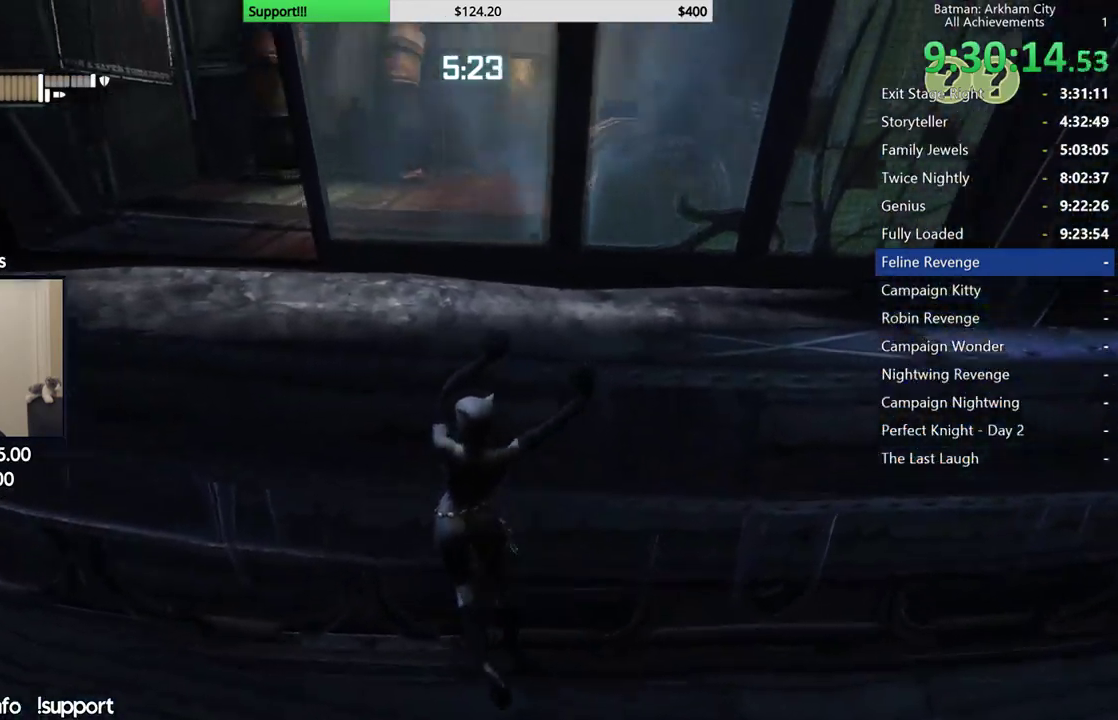
{"dt_ms": 500, "buttons": [], "left_stick": "up", "right_stick": "center", "button_events": []}
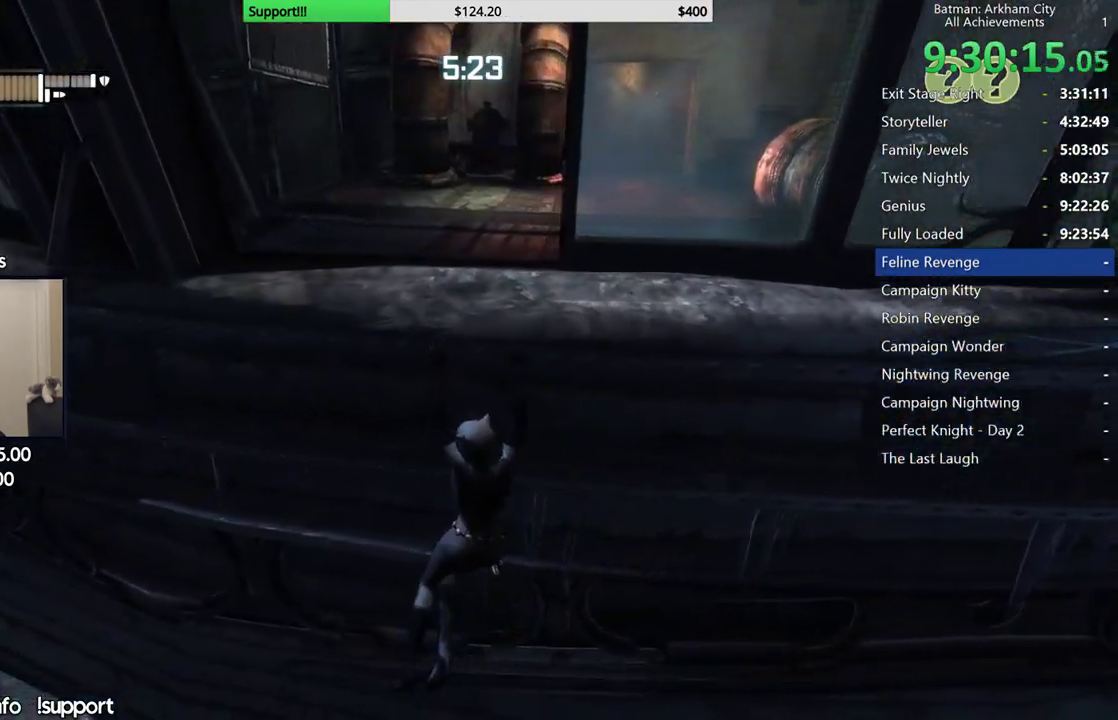
{"dt_ms": 500, "buttons": [], "left_stick": "up", "right_stick": "center"}
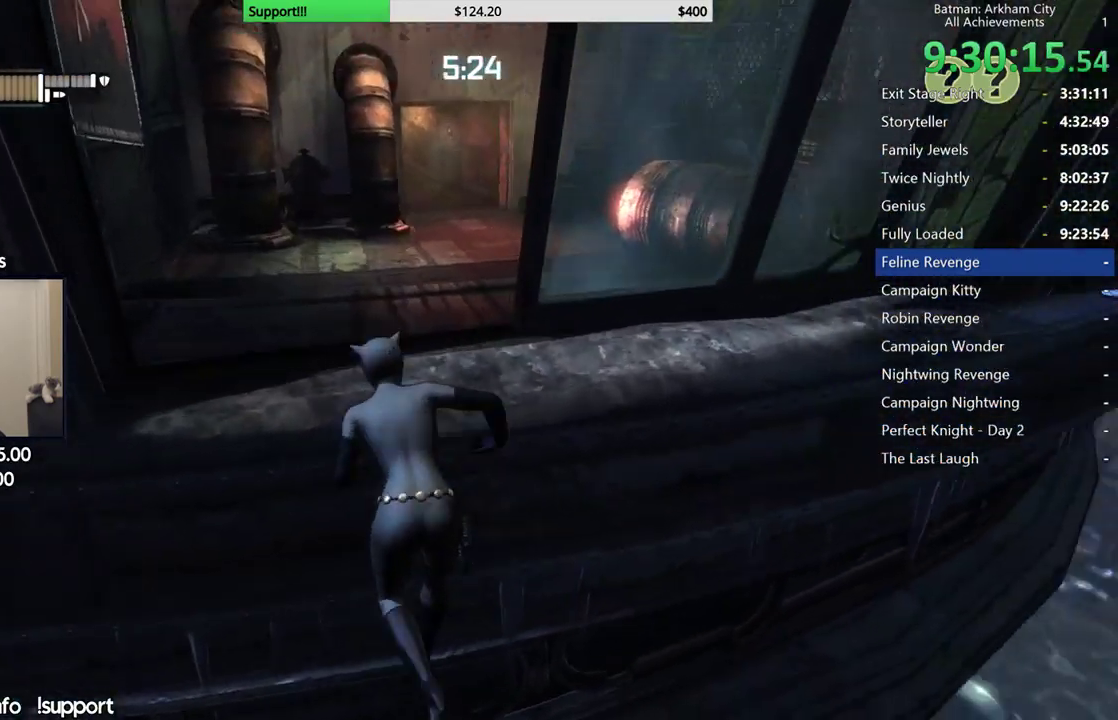
{"dt_ms": 500, "buttons": ["A"], "left_stick": "up", "right_stick": "center", "button_events": [[367, "A", "down"]]}
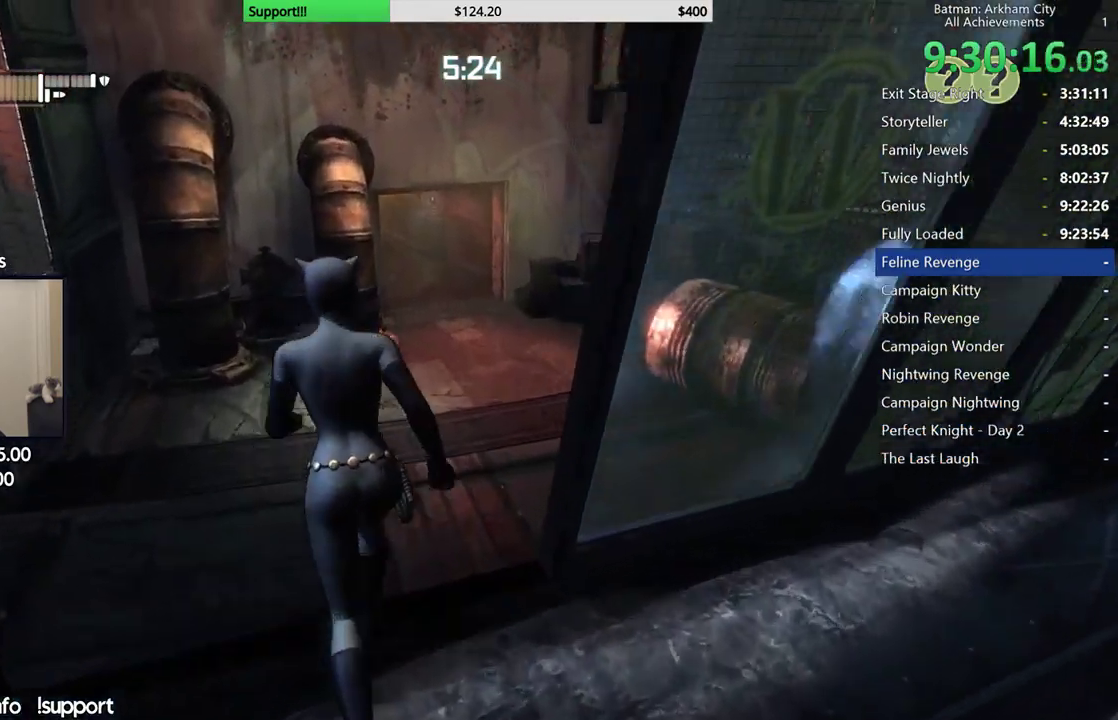
{"dt_ms": 500, "buttons": ["A", "R2"], "left_stick": "up", "right_stick": "center", "button_events": [[450, "R2", "down"]]}
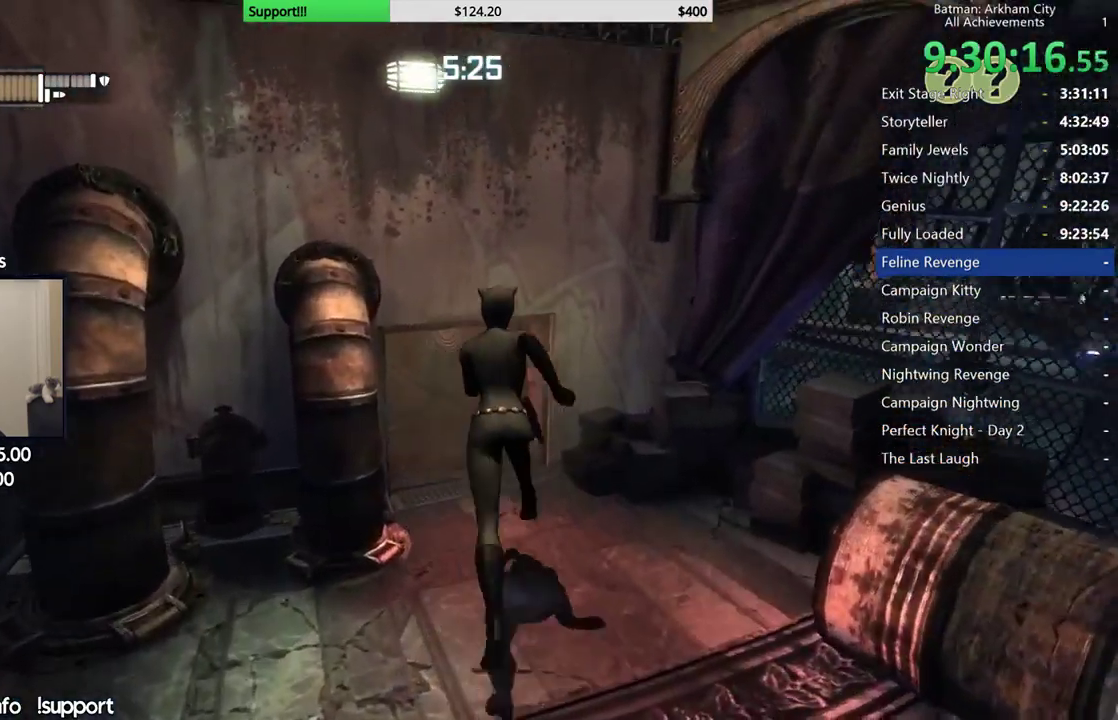
{"dt_ms": 500, "buttons": ["A", "R2"], "left_stick": "up-left", "right_stick": "center", "button_events": []}
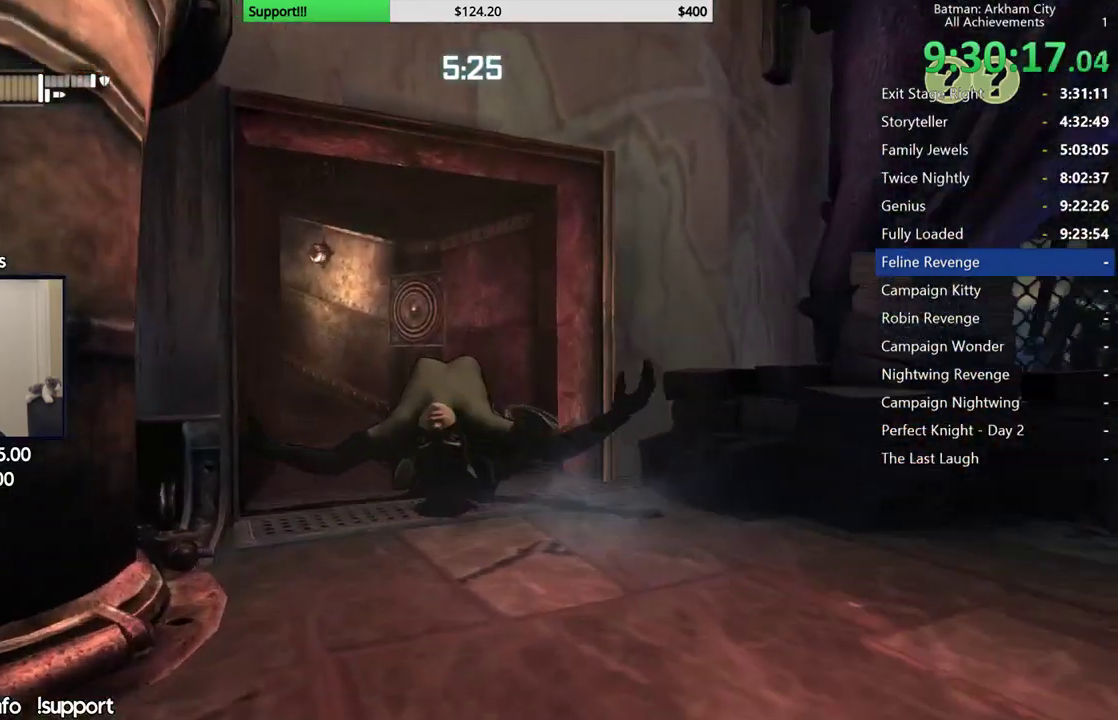
{"dt_ms": 500, "buttons": ["R2"], "left_stick": "up-left", "right_stick": "left", "button_events": [[200, "A", "up"]]}
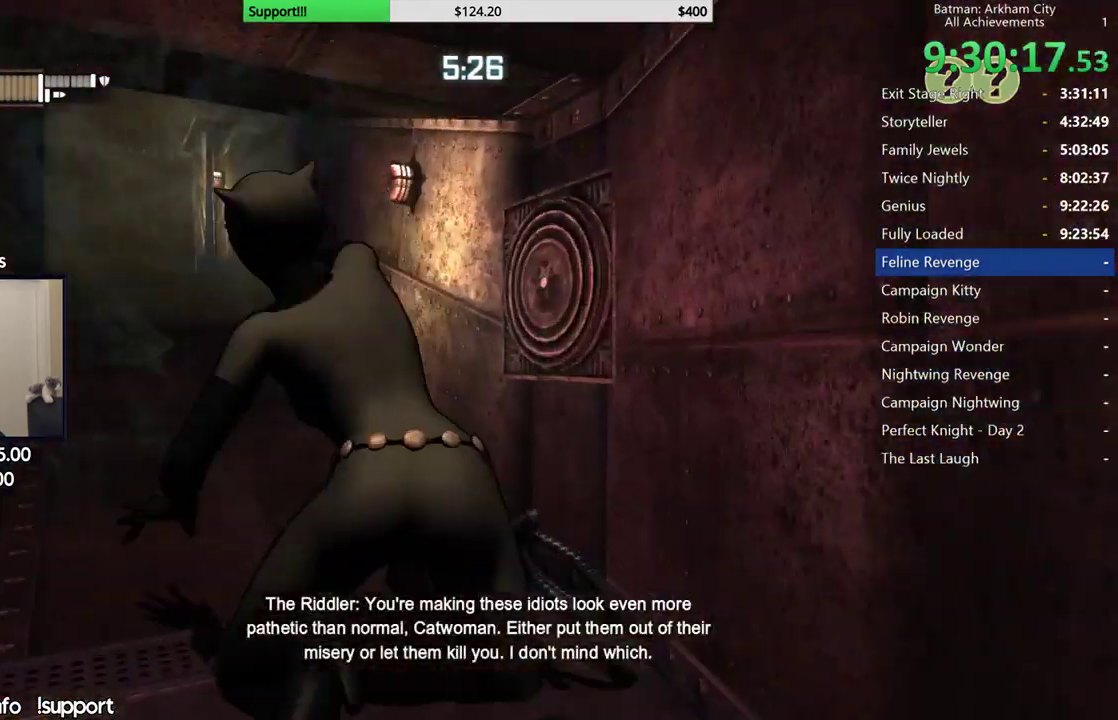
{"dt_ms": 500, "buttons": ["R2"], "left_stick": "up", "right_stick": "center", "button_events": []}